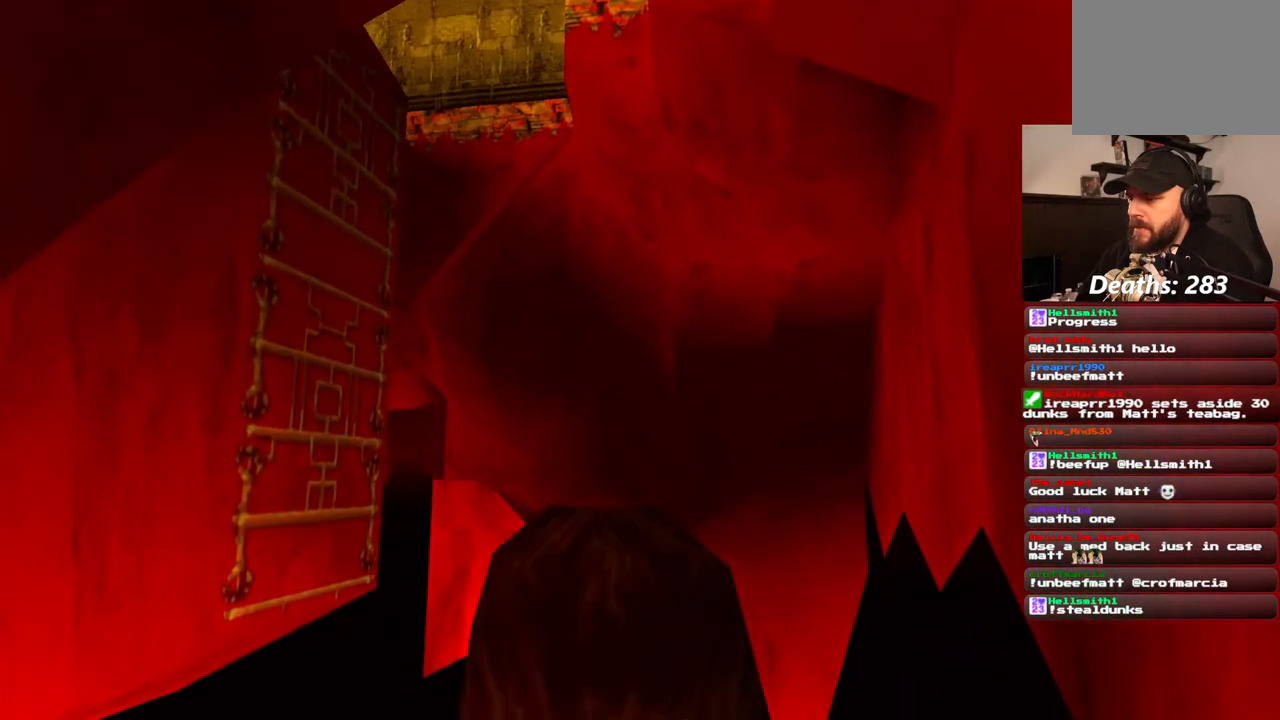
Gameplay with a controller (PlayStation layout); each line is a JSON object with the inputs held at the frame after it. "events" lists button and stick changes between this image and that frame as [ms after this image, input, new state], when the widget could be followed in between. Not read: L1 L3 R3.
{"buttons": [], "left_stick": "center", "right_stick": "center", "events": []}
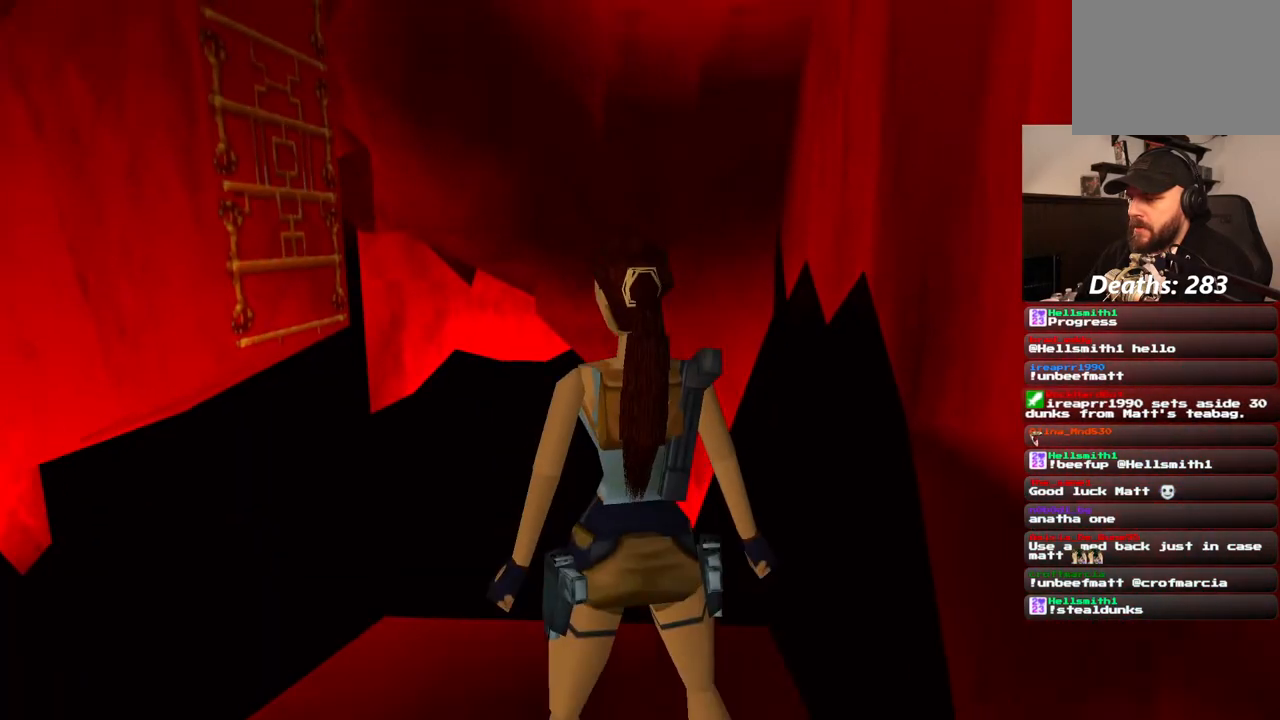
{"buttons": [], "left_stick": "center", "right_stick": "center", "events": []}
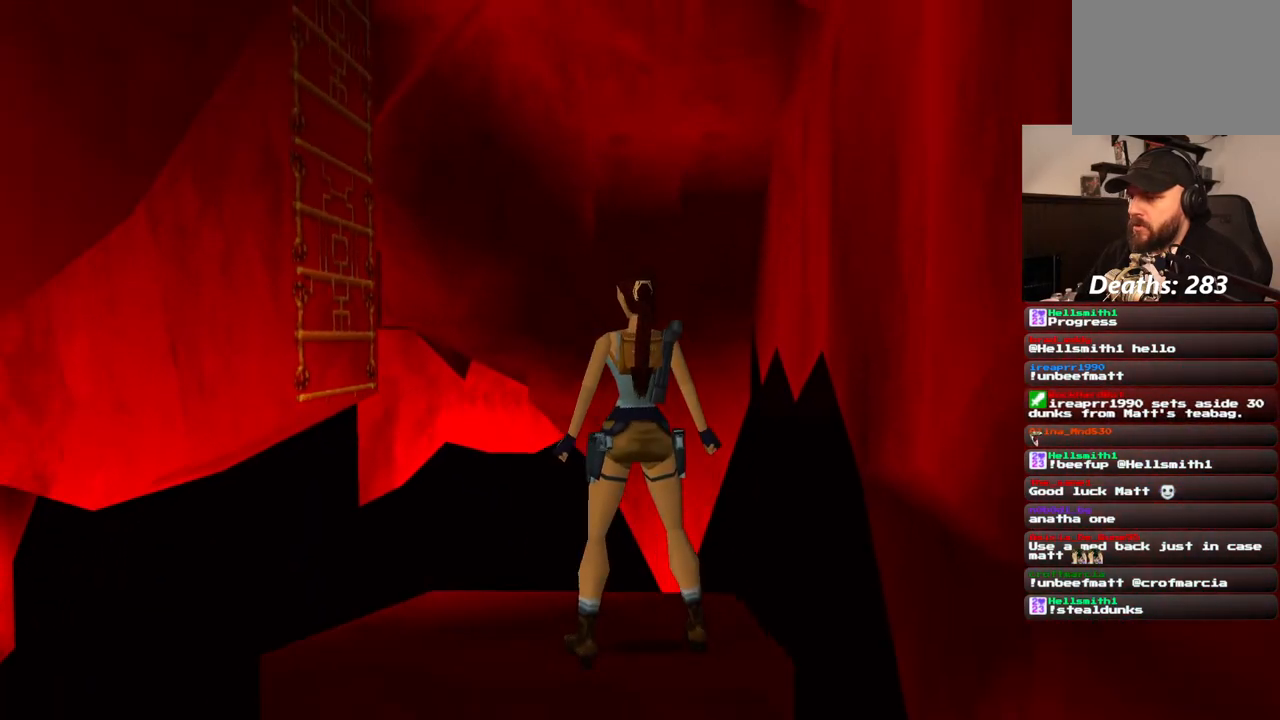
{"buttons": [], "left_stick": "center", "right_stick": "center", "events": []}
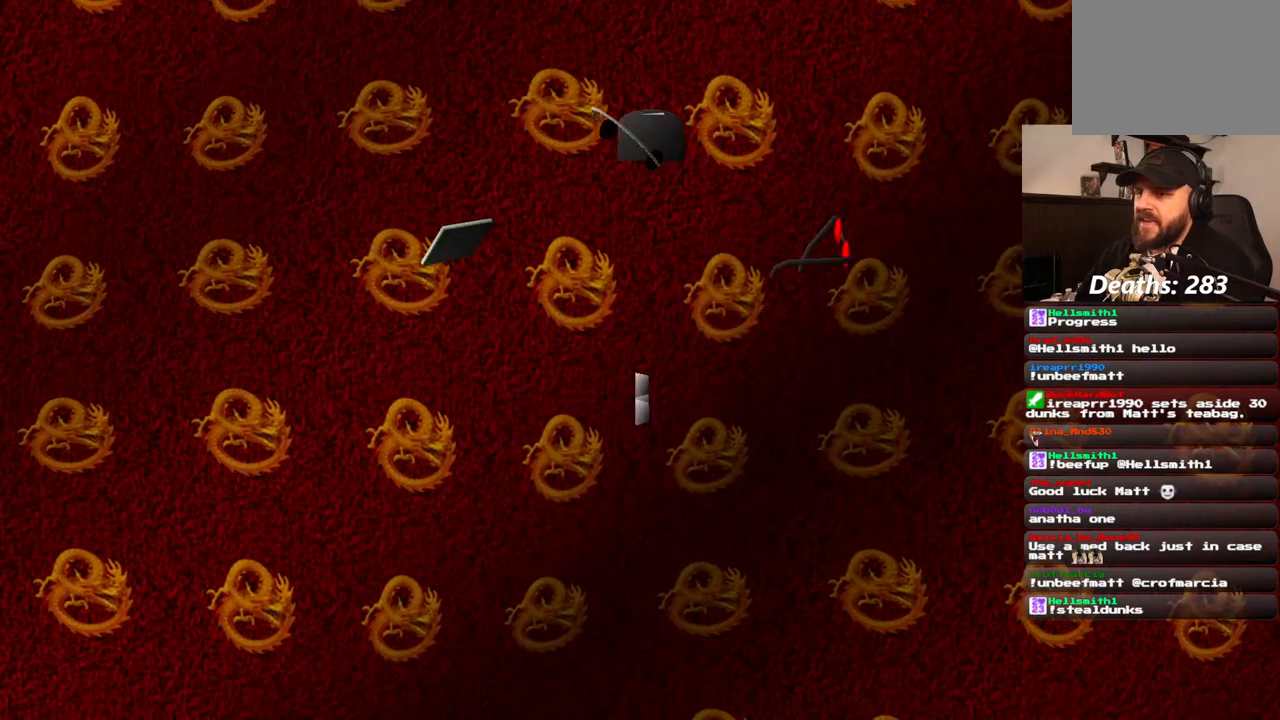
{"buttons": [], "left_stick": "center", "right_stick": "center", "events": []}
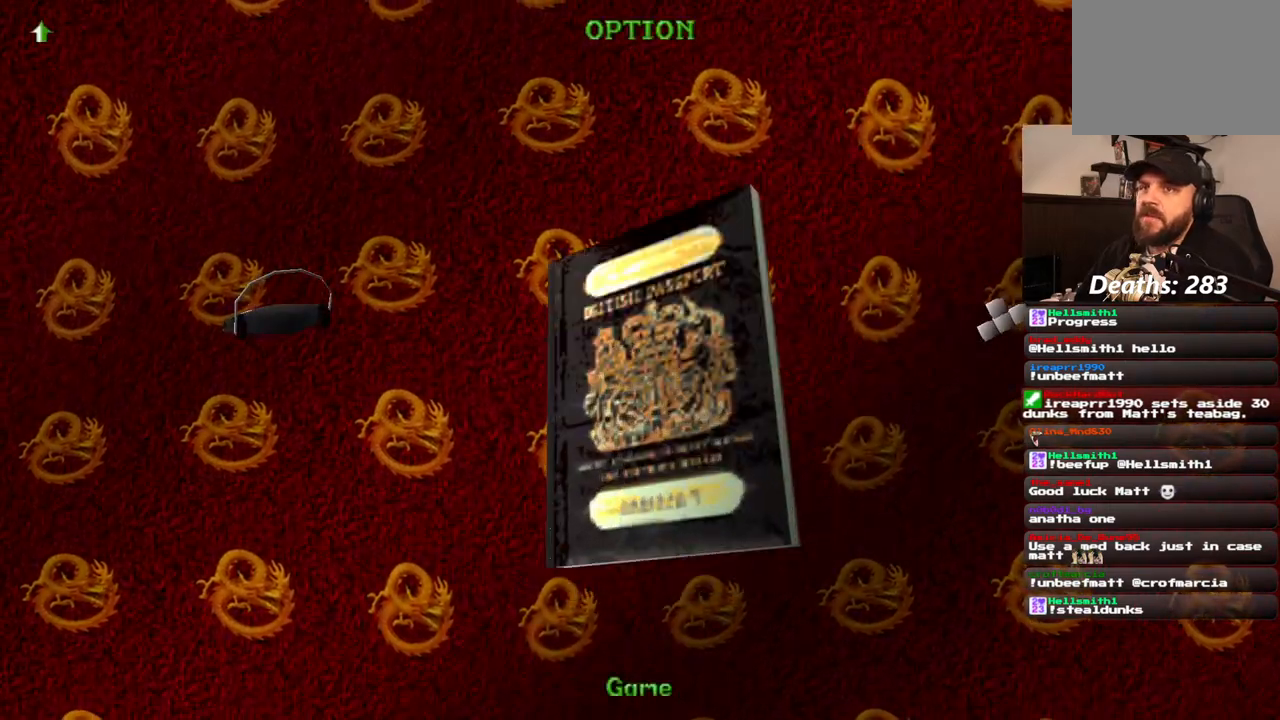
{"buttons": [], "left_stick": "center", "right_stick": "center", "events": []}
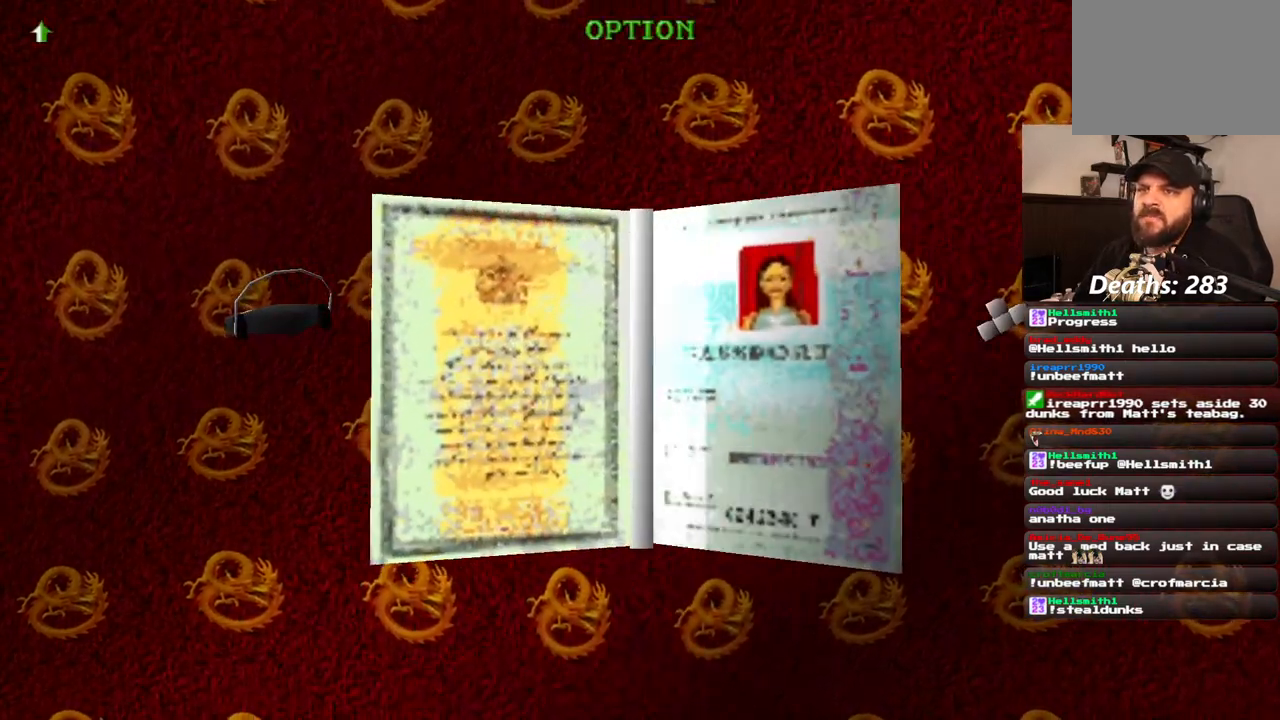
{"buttons": [], "left_stick": "center", "right_stick": "center", "events": []}
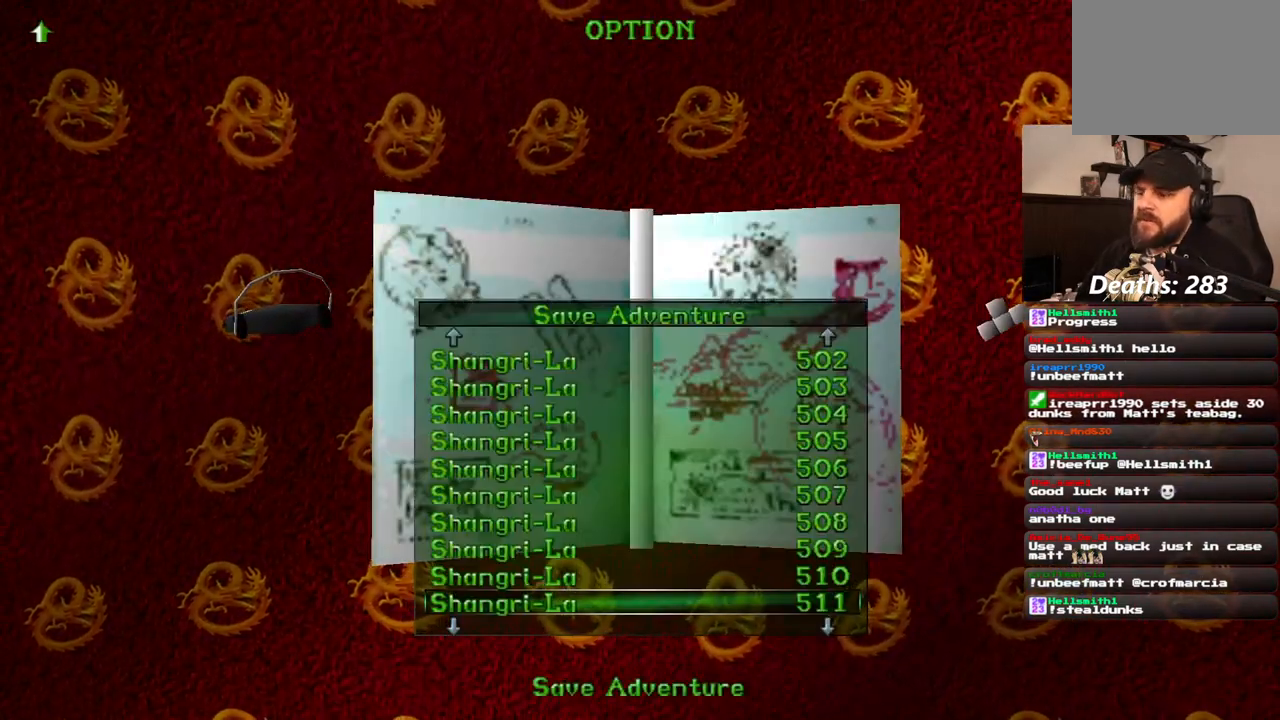
{"buttons": ["CROSS"], "left_stick": "center", "right_stick": "center", "events": [[17, "DPAD_DOWN", "down"], [150, "DPAD_DOWN", "up"], [450, "CROSS", "down"]]}
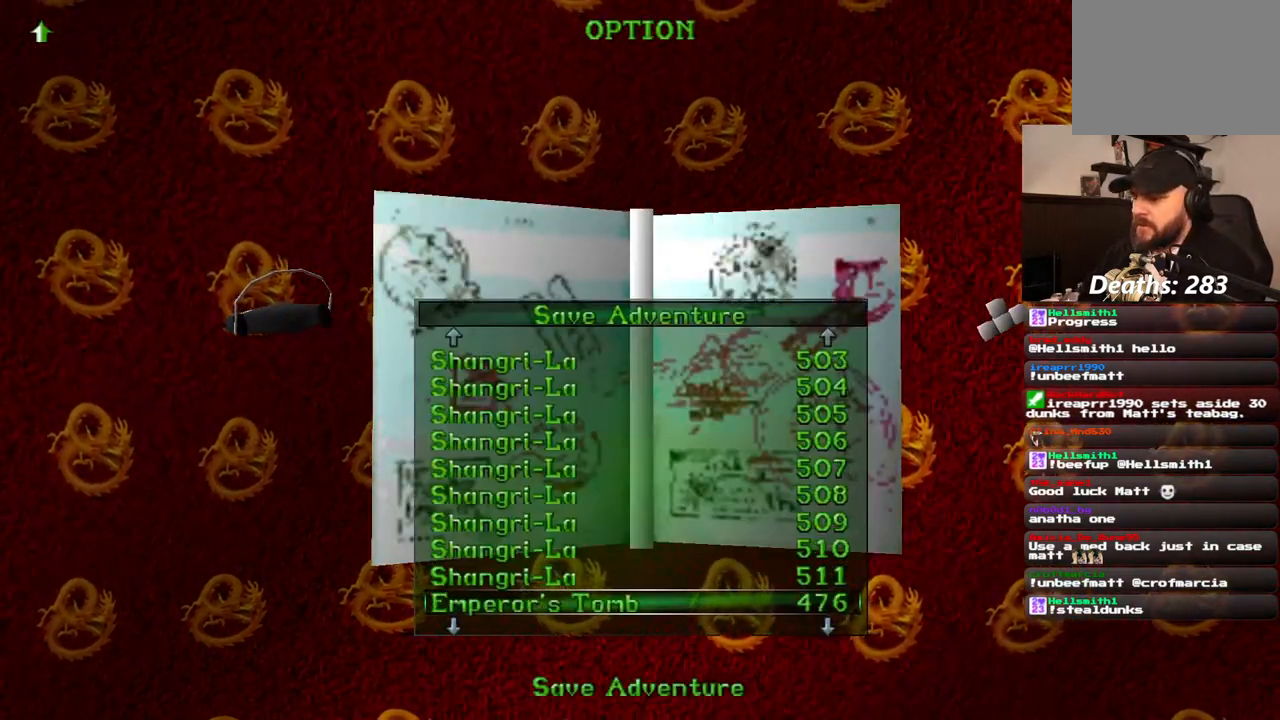
{"buttons": [], "left_stick": "center", "right_stick": "center", "events": [[100, "CROSS", "up"]]}
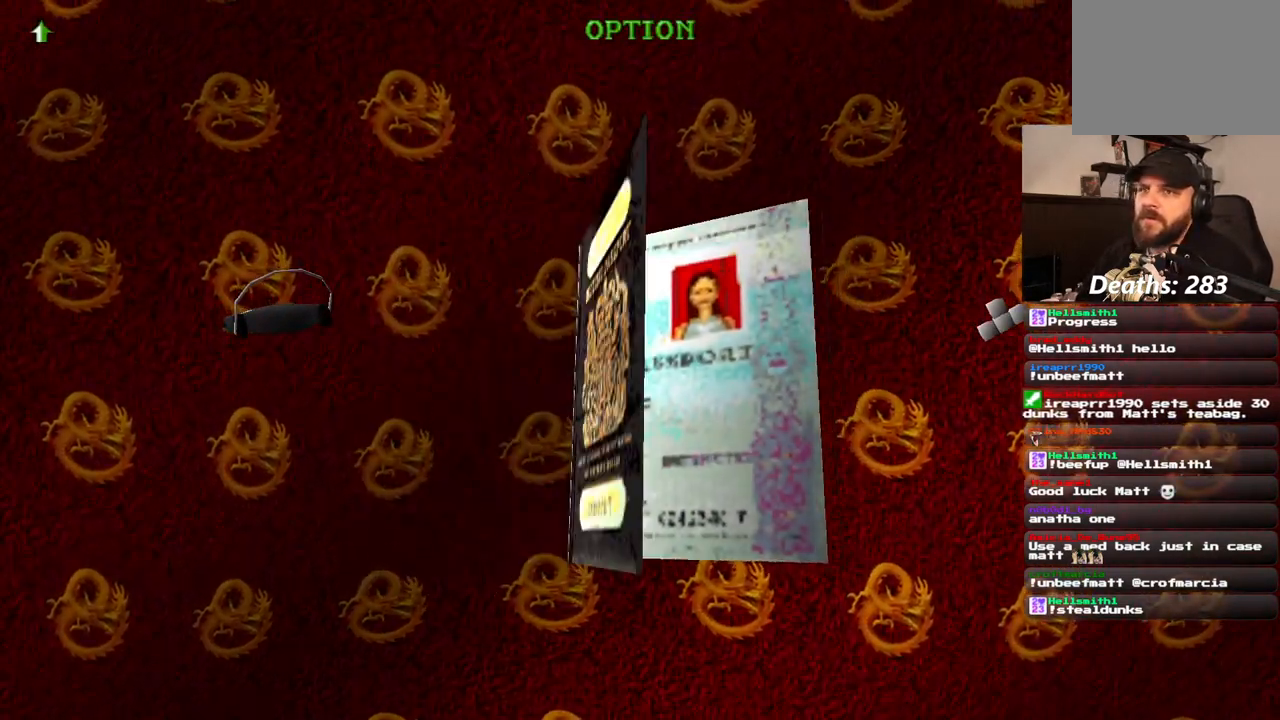
{"buttons": [], "left_stick": "center", "right_stick": "center", "events": []}
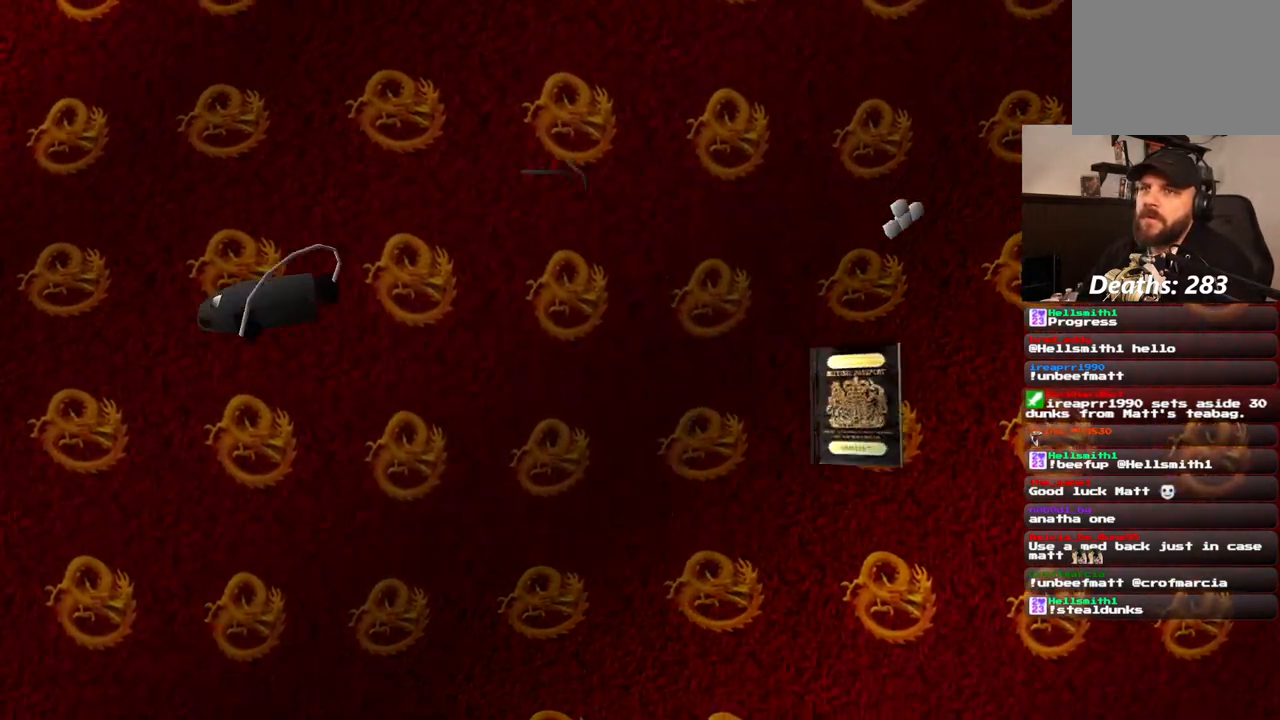
{"buttons": [], "left_stick": "center", "right_stick": "center", "events": []}
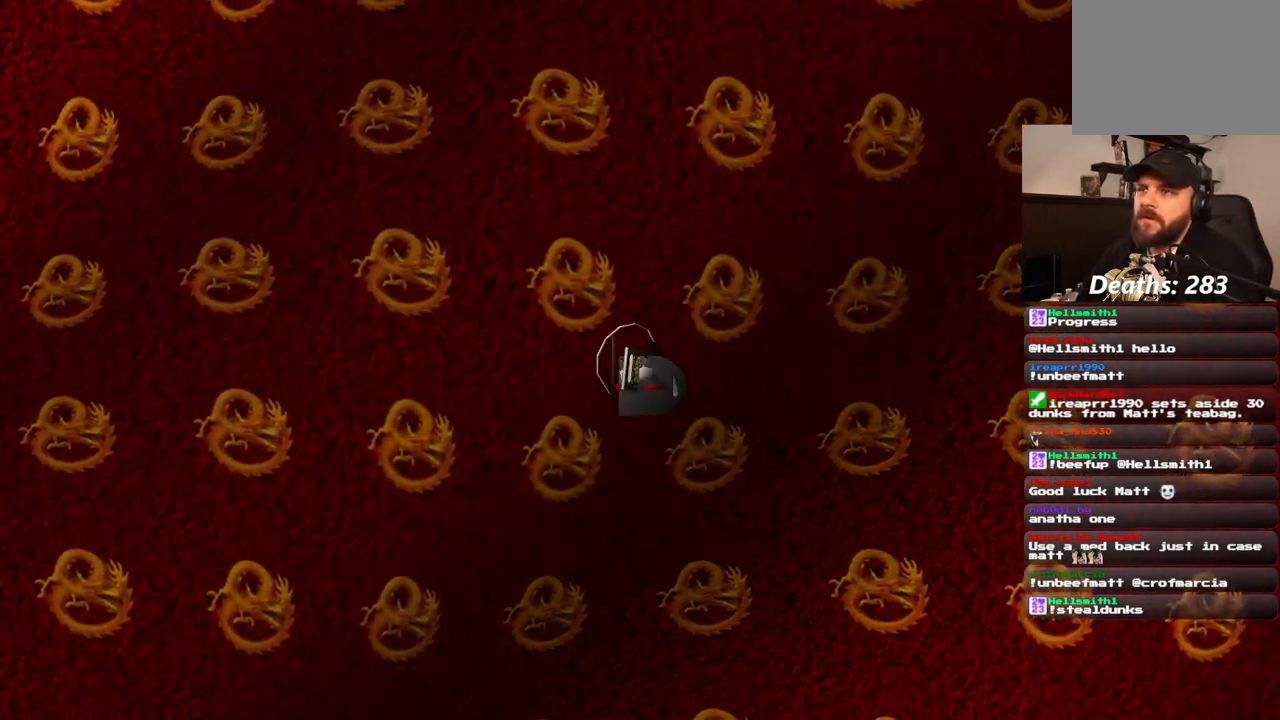
{"buttons": ["R1"], "left_stick": "center", "right_stick": "center", "events": [[500, "R1", "down"]]}
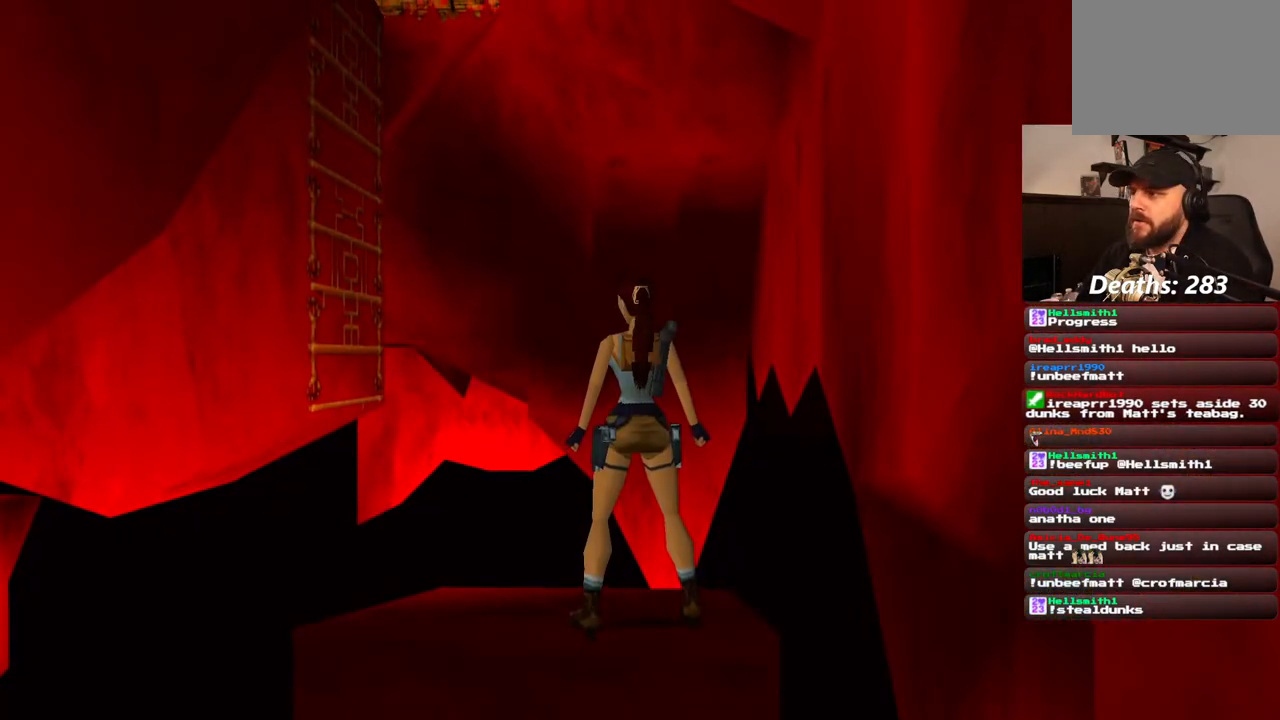
{"buttons": ["DPAD_UP"], "left_stick": "center", "right_stick": "center", "events": [[233, "DPAD_UP", "down"], [333, "DPAD_UP", "up"], [433, "R1", "up"], [500, "DPAD_UP", "down"]]}
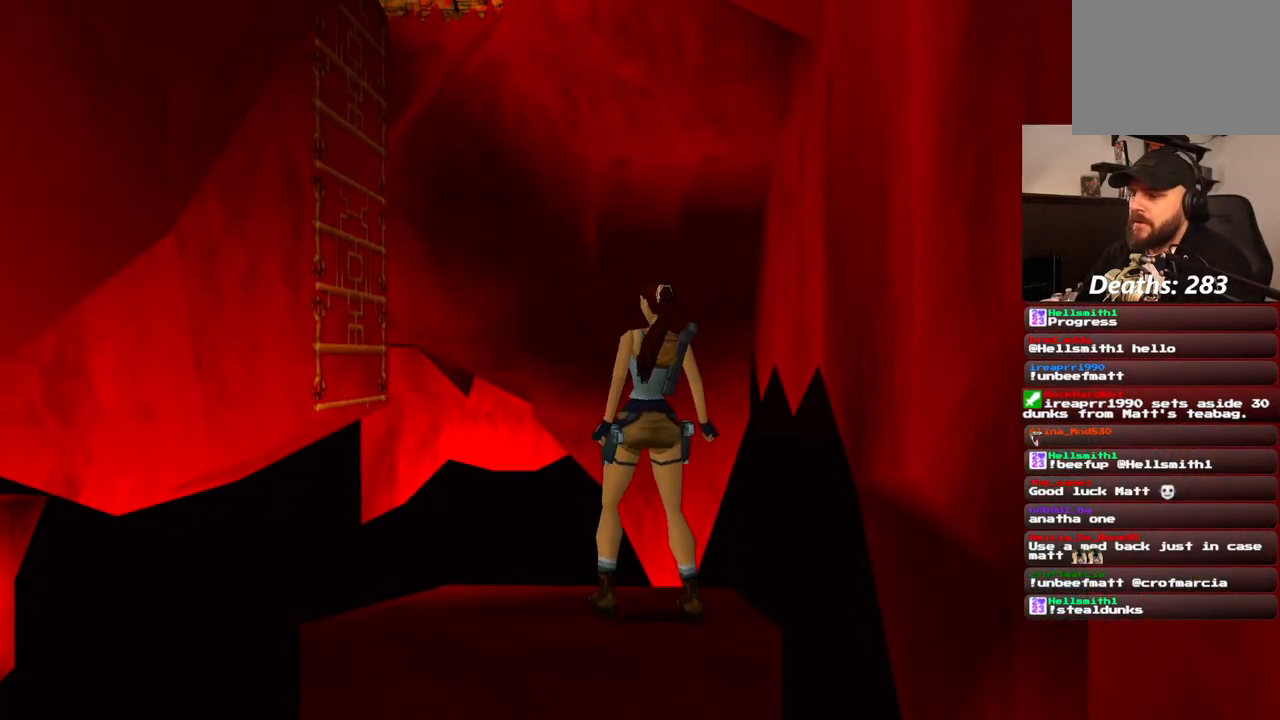
{"buttons": ["SQUARE", "DPAD_UP"], "left_stick": "center", "right_stick": "center", "events": [[100, "SQUARE", "down"]]}
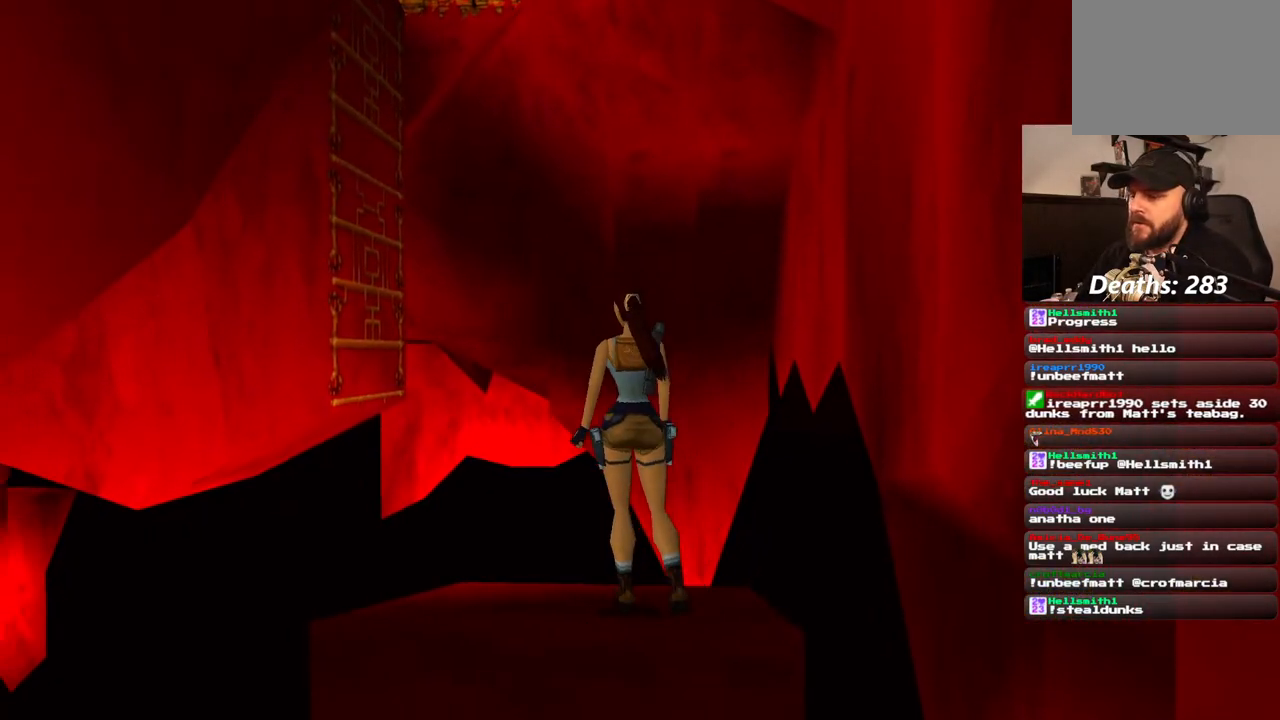
{"buttons": ["SQUARE", "DPAD_UP", "DPAD_LEFT"], "left_stick": "center", "right_stick": "center", "events": [[67, "DPAD_LEFT", "down"], [317, "DPAD_LEFT", "up"], [417, "DPAD_LEFT", "down"]]}
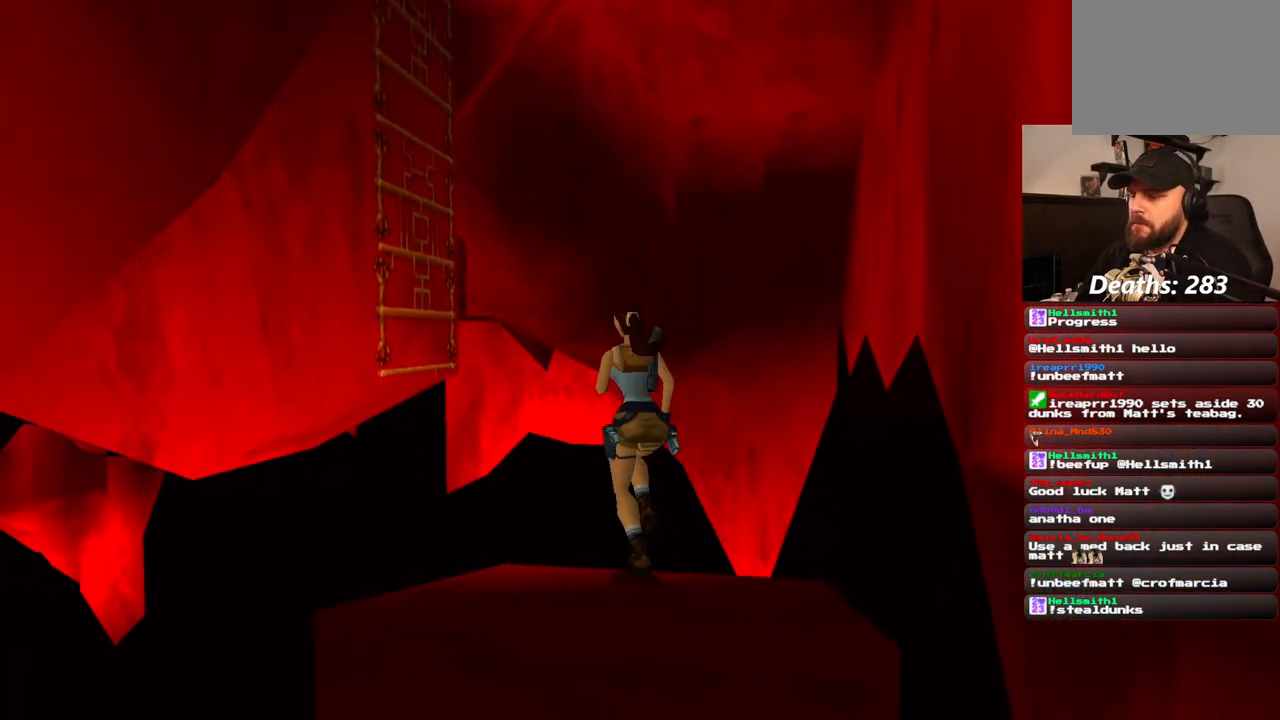
{"buttons": ["SQUARE", "DPAD_UP", "DPAD_LEFT"], "left_stick": "center", "right_stick": "center", "events": []}
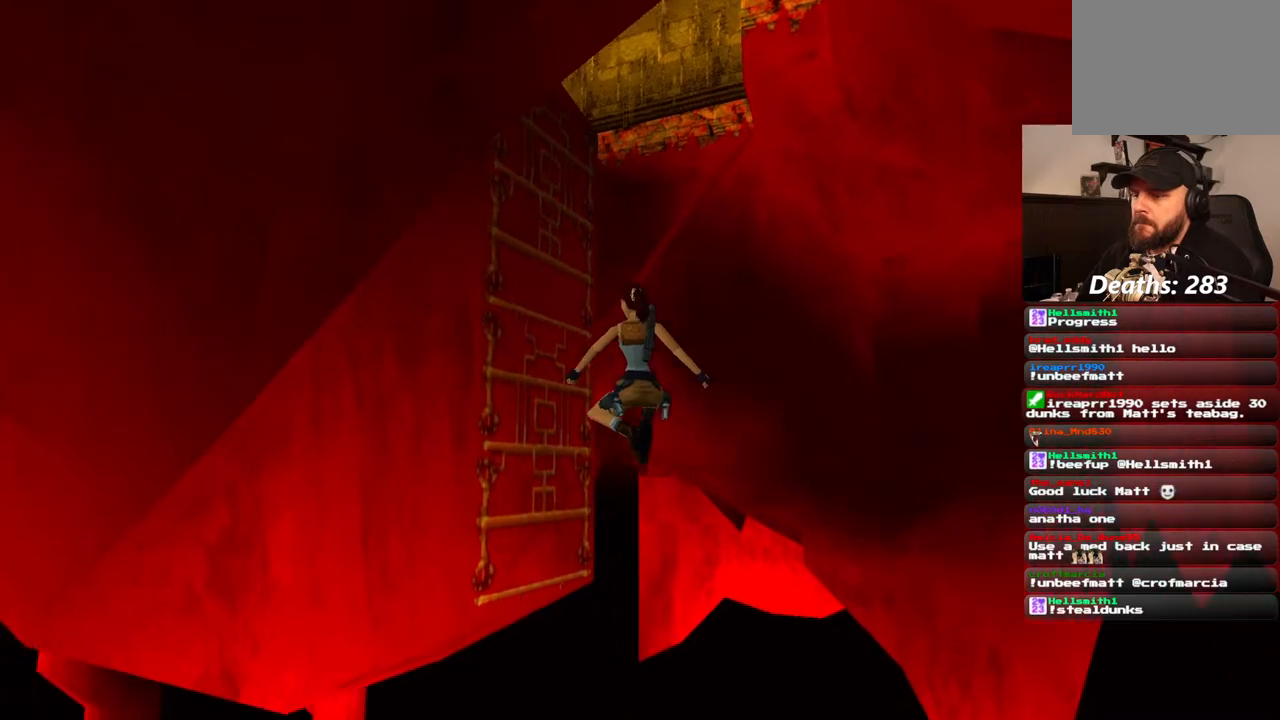
{"buttons": ["CROSS", "DPAD_UP", "DPAD_LEFT"], "left_stick": "center", "right_stick": "center", "events": [[67, "SQUARE", "up"], [333, "CROSS", "down"]]}
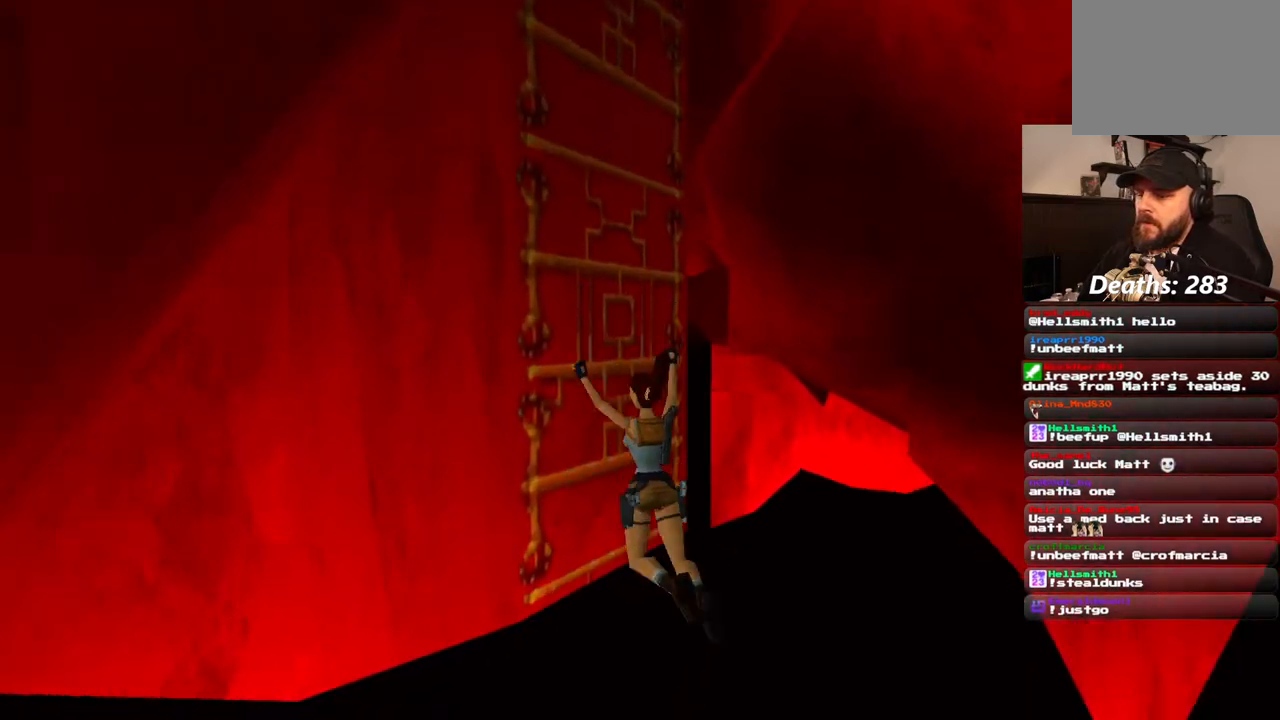
{"buttons": ["CROSS", "DPAD_UP"], "left_stick": "center", "right_stick": "center", "events": [[283, "DPAD_LEFT", "up"]]}
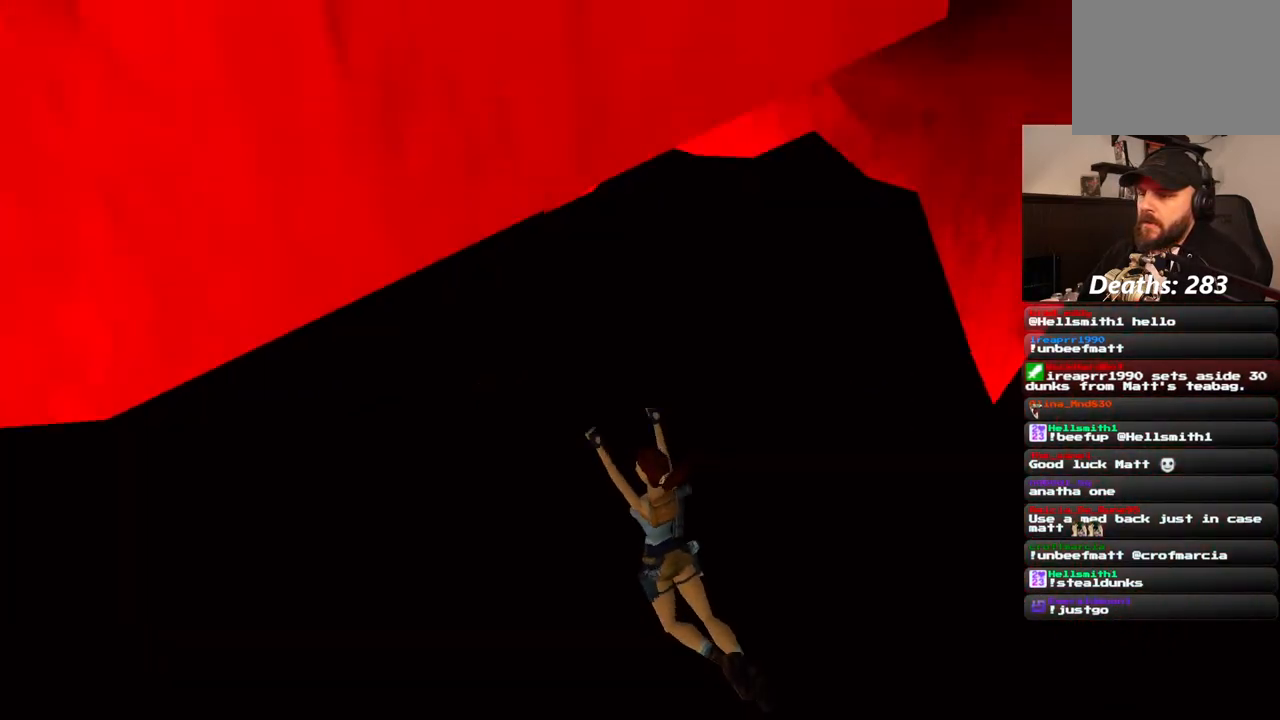
{"buttons": [], "left_stick": "center", "right_stick": "center", "events": [[150, "DPAD_UP", "up"], [167, "CROSS", "up"]]}
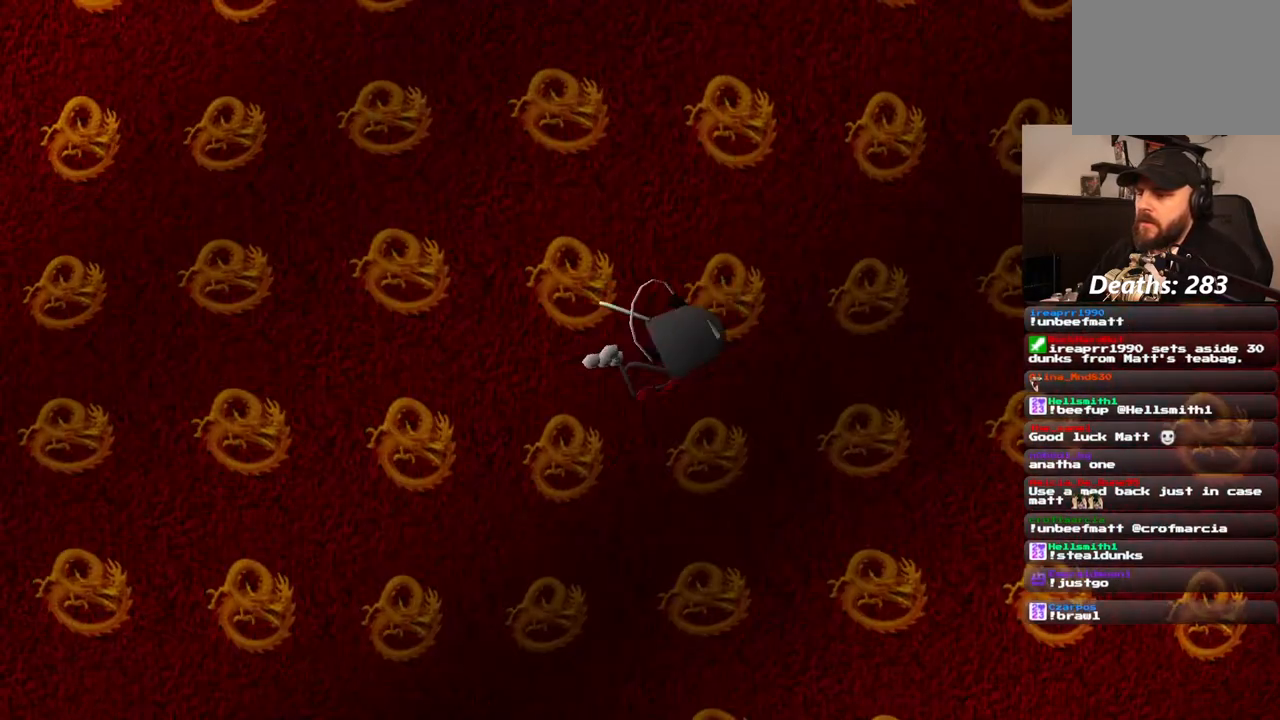
{"buttons": [], "left_stick": "center", "right_stick": "center", "events": [[267, "CROSS", "down"], [350, "CROSS", "up"], [417, "CROSS", "down"], [483, "CROSS", "up"]]}
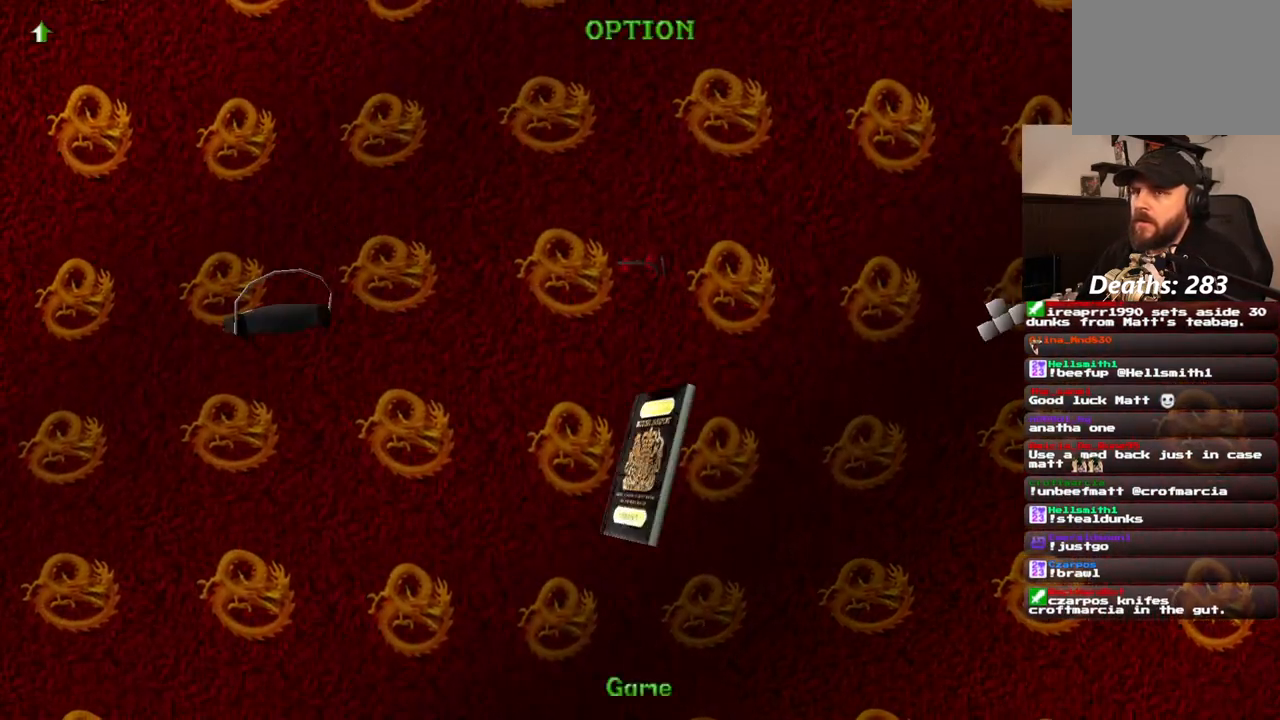
{"buttons": [], "left_stick": "center", "right_stick": "center", "events": [[67, "CROSS", "down"], [133, "CROSS", "up"], [217, "CROSS", "down"], [283, "CROSS", "up"], [367, "CROSS", "down"], [433, "CROSS", "up"]]}
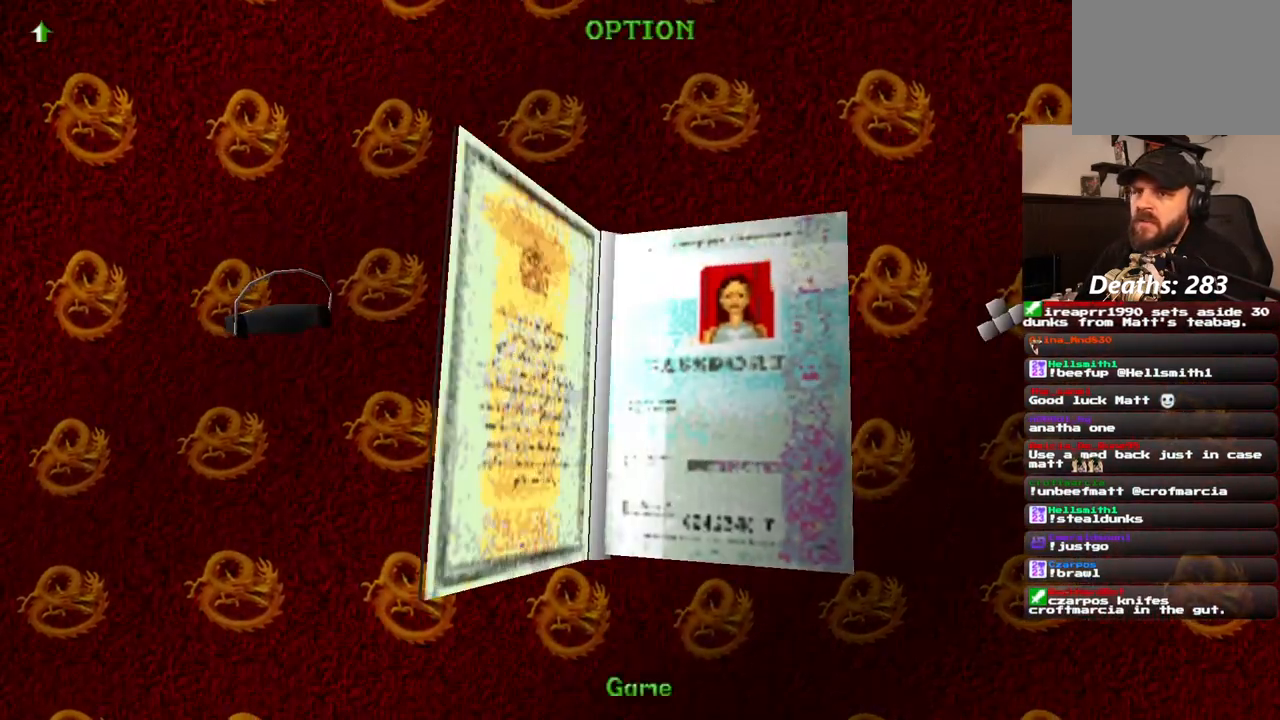
{"buttons": ["CROSS"], "left_stick": "center", "right_stick": "center", "events": [[17, "CROSS", "down"], [83, "CROSS", "up"], [167, "CROSS", "down"], [250, "CROSS", "up"], [333, "CROSS", "down"], [383, "CROSS", "up"], [467, "CROSS", "down"]]}
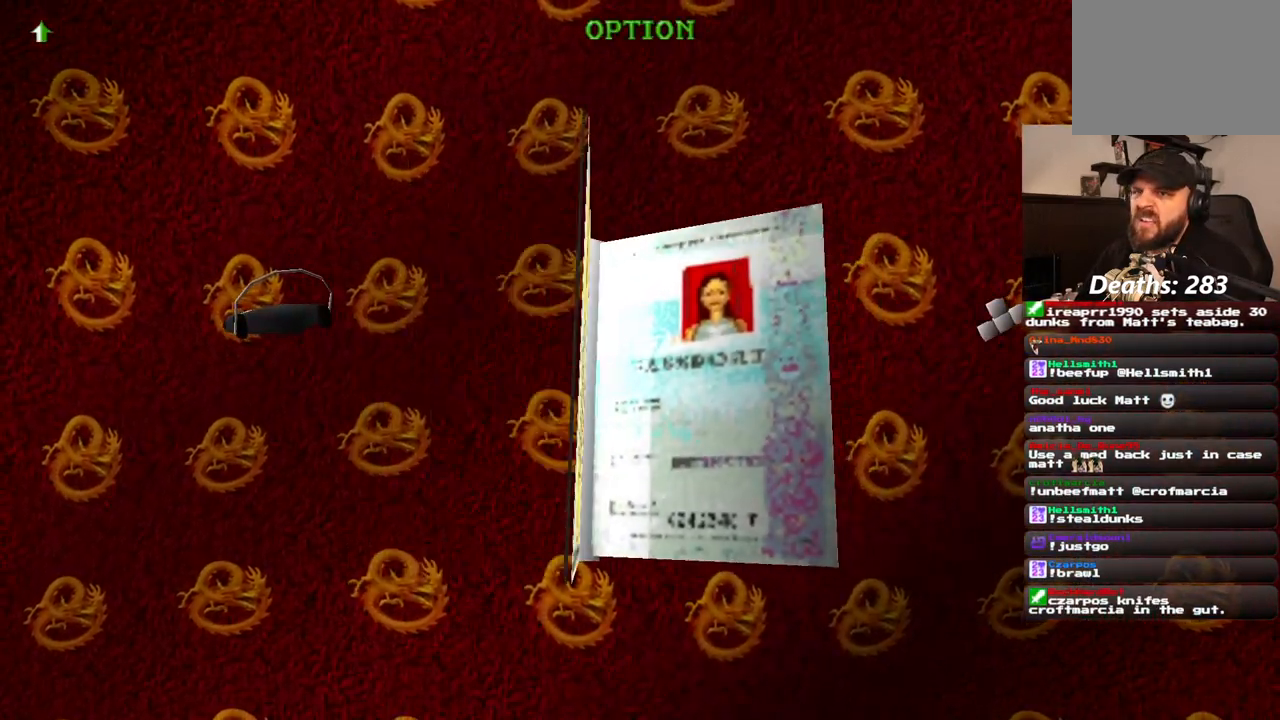
{"buttons": [], "left_stick": "center", "right_stick": "center", "events": [[50, "CROSS", "up"], [133, "CROSS", "down"], [233, "CROSS", "up"]]}
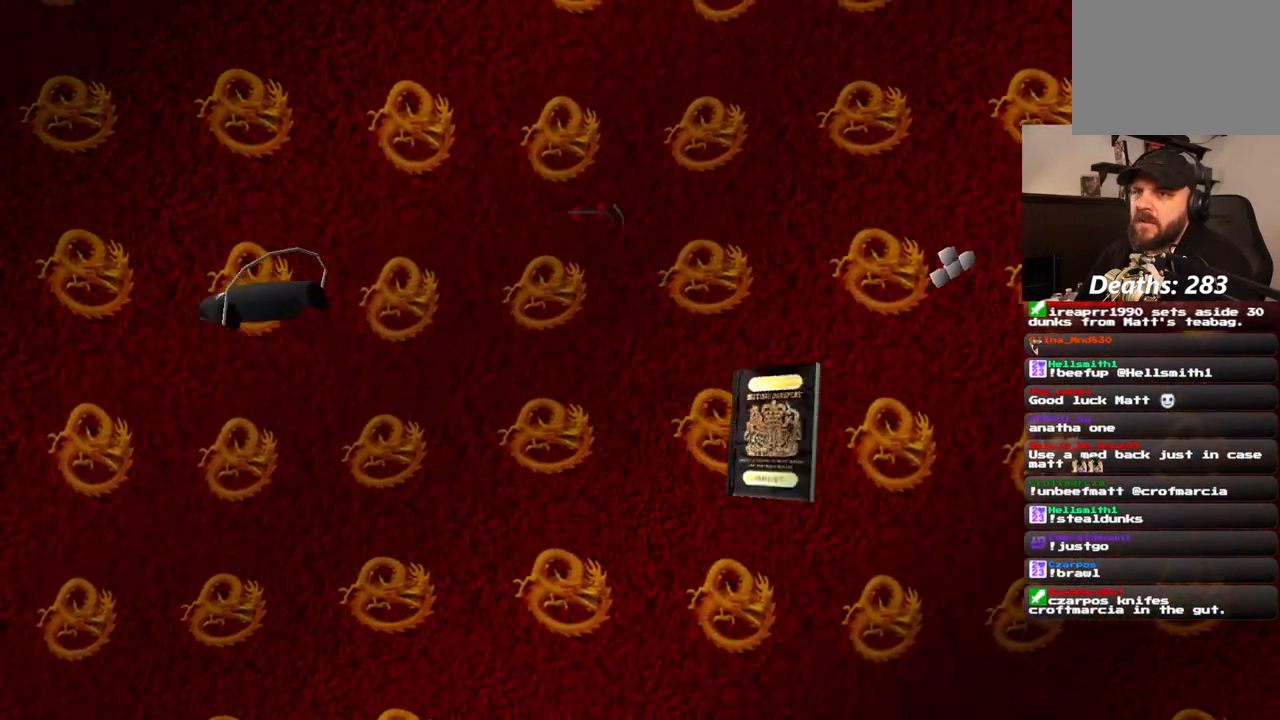
{"buttons": [], "left_stick": "center", "right_stick": "center", "events": []}
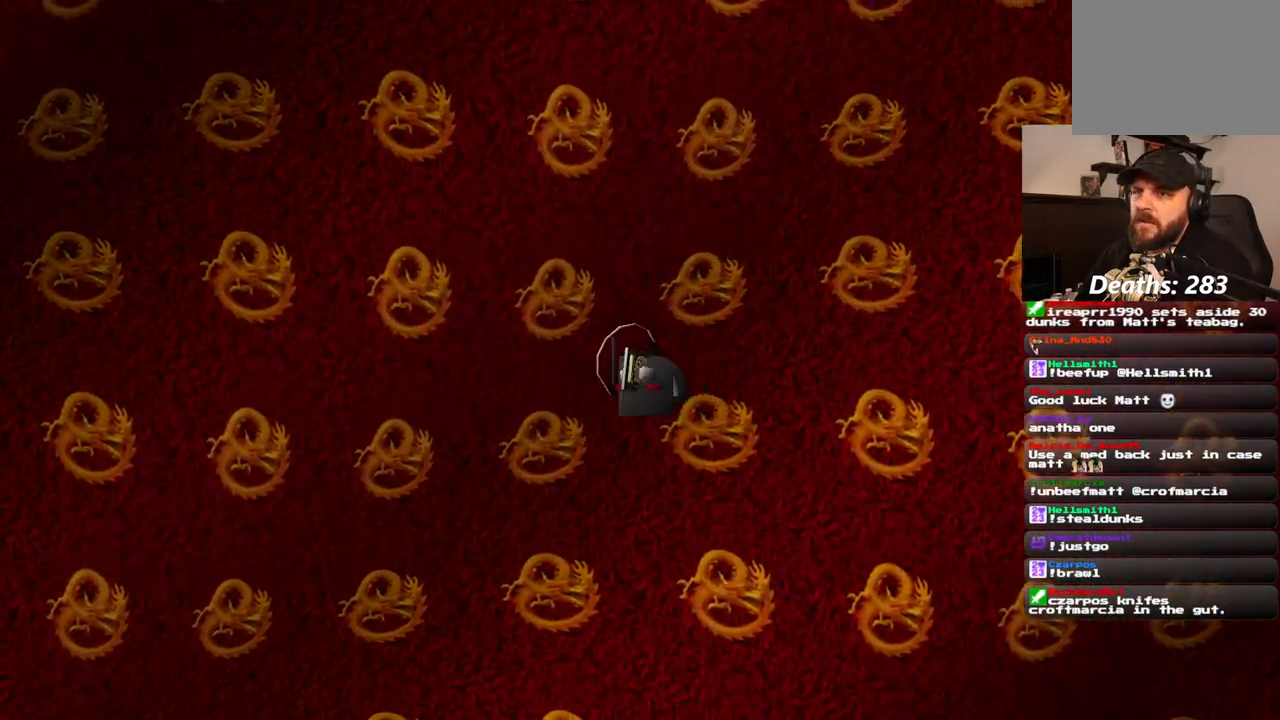
{"buttons": [], "left_stick": "center", "right_stick": "center", "events": []}
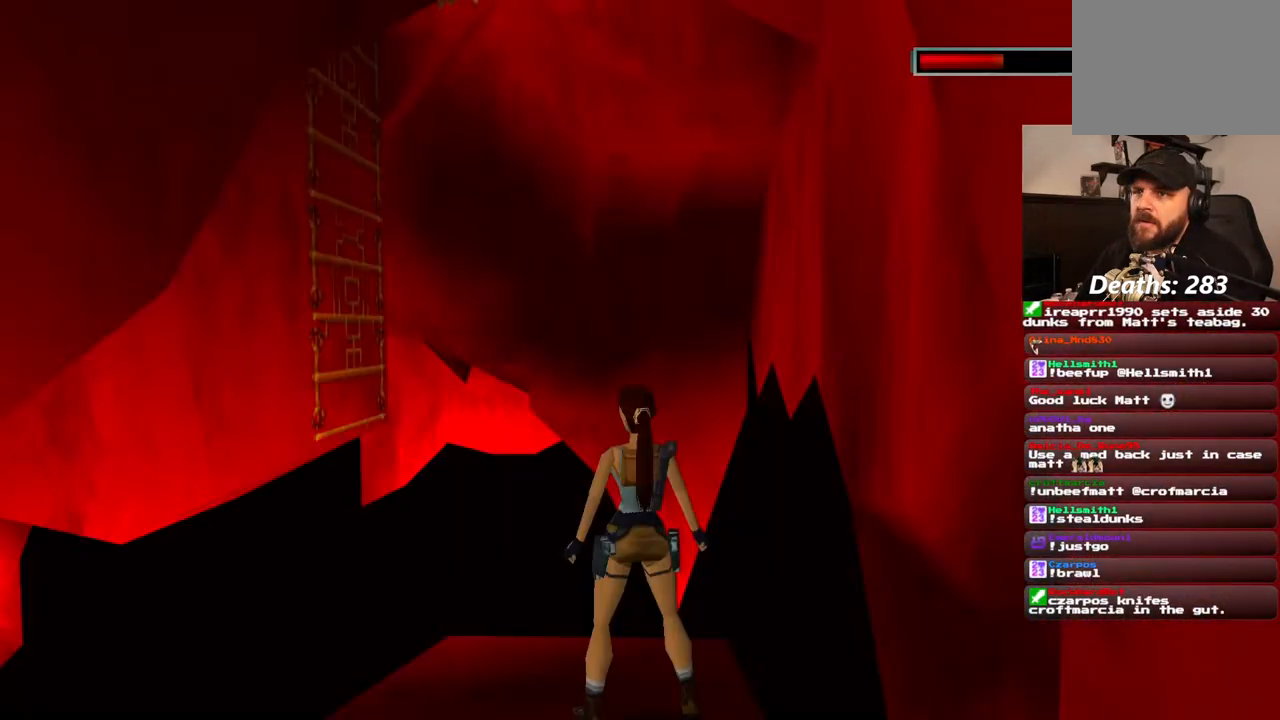
{"buttons": [], "left_stick": "center", "right_stick": "center", "events": []}
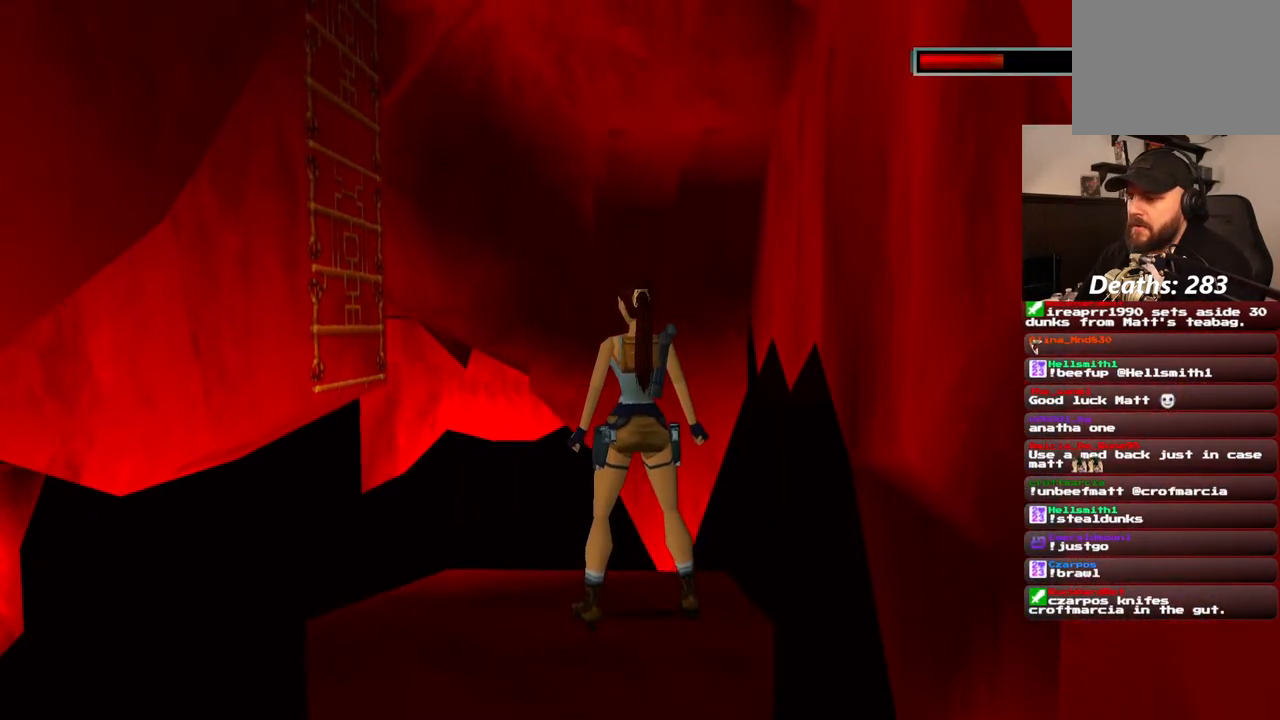
{"buttons": [], "left_stick": "center", "right_stick": "center", "events": [[50, "DPAD_RIGHT", "down"], [400, "DPAD_RIGHT", "up"]]}